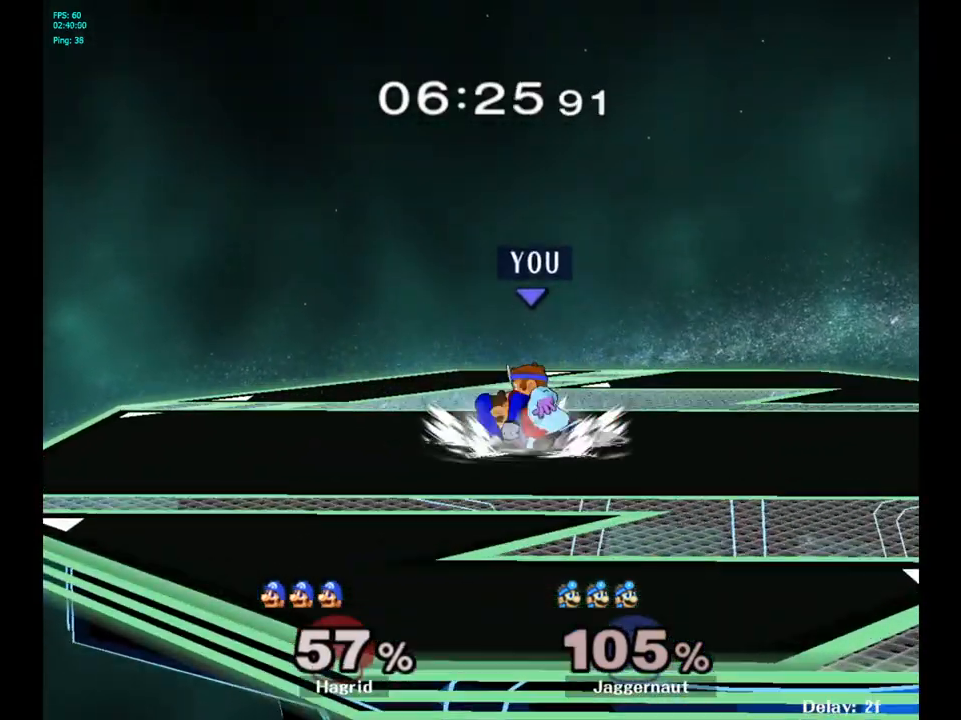
Gameplay with a controller (Nintendo layout); each line is a JSON object with the inputs held at the frame after it. "events" lists button and stick changes between this image and that frame as [ms after this image, input, new state], when the widget could be followed in between. Not read: L3 R3.
{"buttons": [], "left_stick": "center", "right_stick": "center", "events": [[67, "left_stick", "center"], [83, "R1", "up"], [333, "A", "down"], [467, "A", "up"]]}
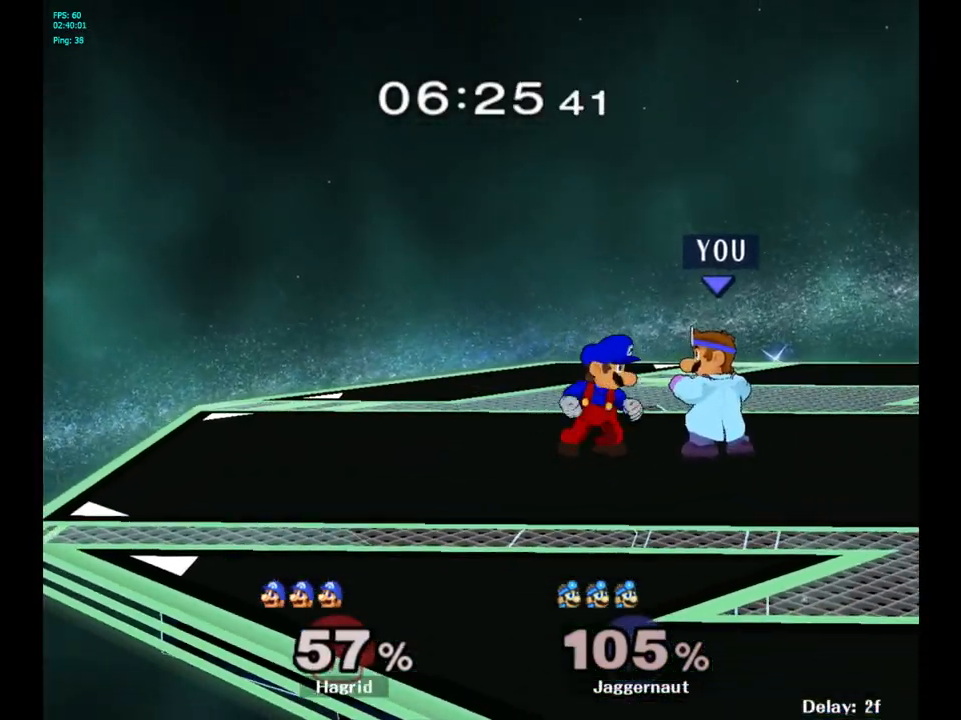
{"buttons": ["A"], "left_stick": "center", "right_stick": "center", "events": [[33, "A", "down"], [150, "A", "up"], [250, "A", "down"], [350, "A", "up"], [433, "A", "down"]]}
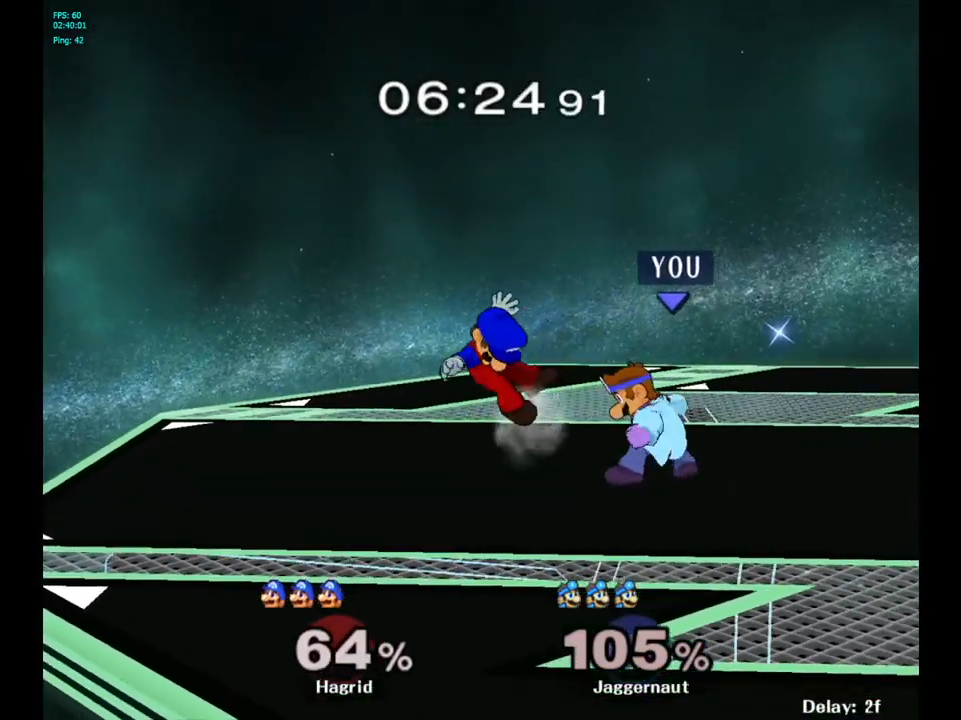
{"buttons": [], "left_stick": "center", "right_stick": "center", "events": [[33, "A", "up"], [83, "A", "down"], [167, "A", "up"], [233, "A", "down"], [350, "A", "up"]]}
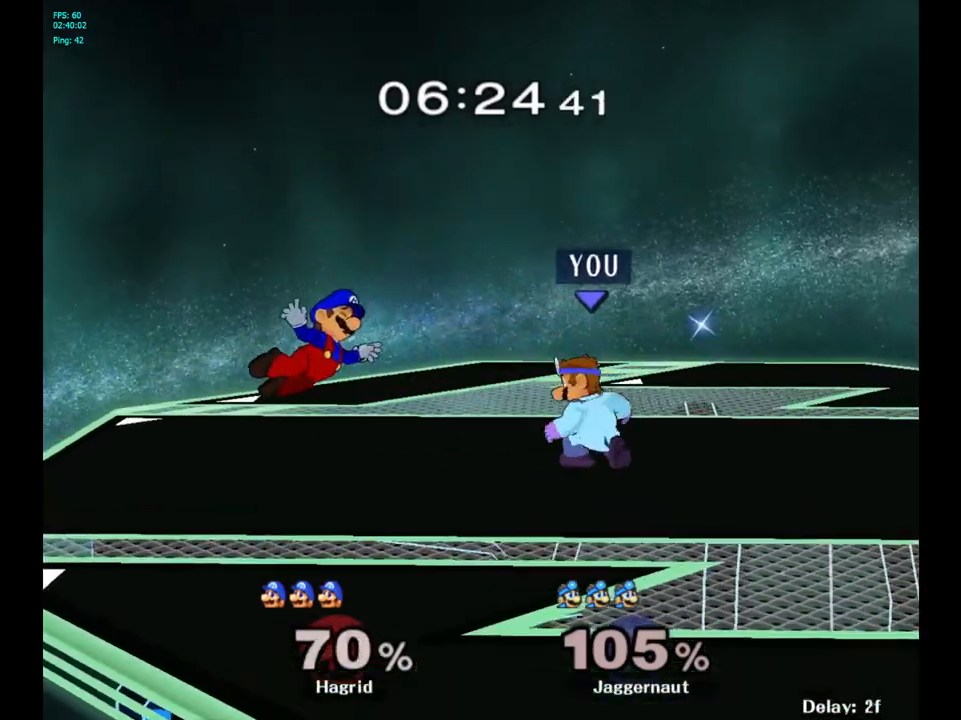
{"buttons": ["A"], "left_stick": "center", "right_stick": "center", "events": [[250, "left_stick", "left"], [300, "Y", "down"], [333, "Y", "up"], [367, "left_stick", "center"], [433, "A", "down"]]}
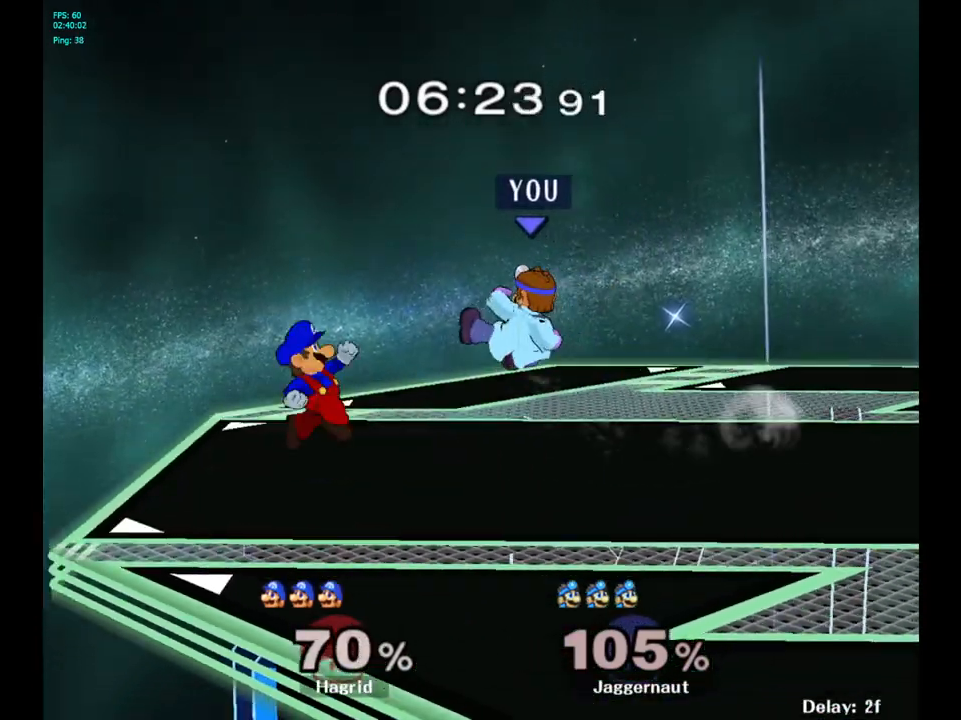
{"buttons": ["R1"], "left_stick": "down", "right_stick": "center", "events": [[50, "A", "up"], [67, "left_stick", "left"], [233, "left_stick", "center"], [333, "left_stick", "down"], [367, "R1", "down"]]}
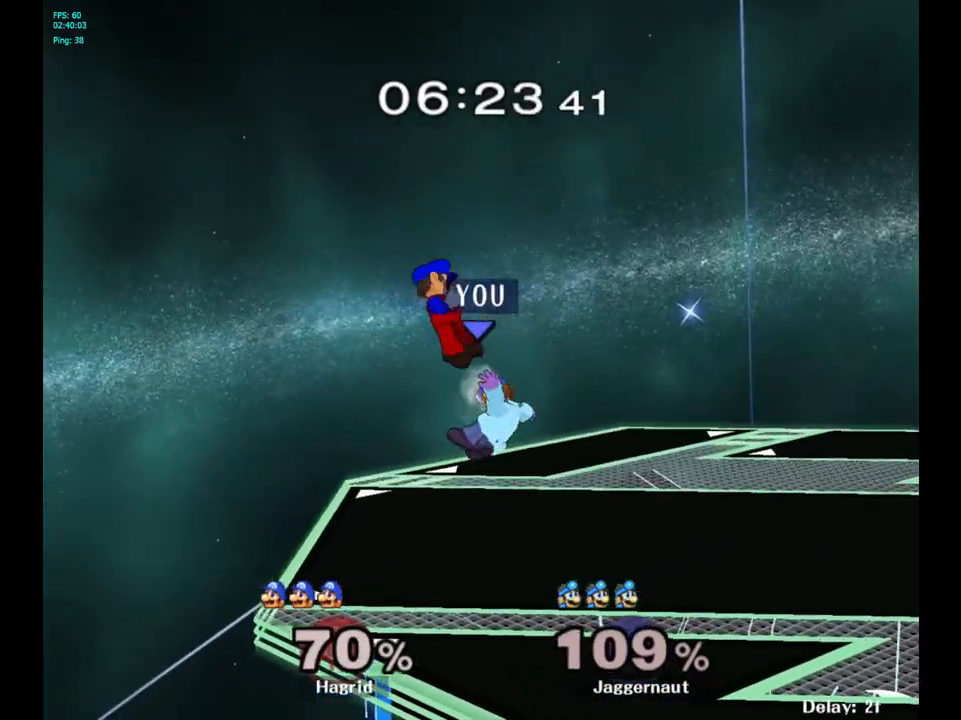
{"buttons": ["Y"], "left_stick": "up", "right_stick": "center", "events": [[33, "left_stick", "center"], [350, "R1", "up"], [367, "Y", "down"], [400, "Y", "up"], [450, "Y", "down"], [483, "left_stick", "up"]]}
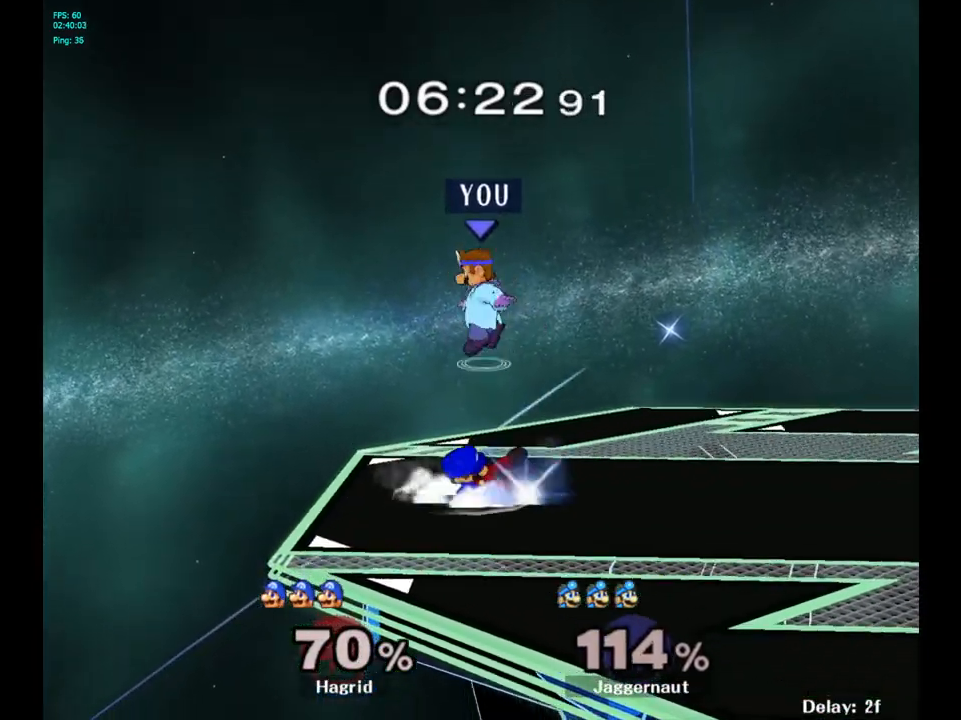
{"buttons": [], "left_stick": "down", "right_stick": "up", "events": [[67, "Y", "up"], [117, "Y", "down"], [283, "Y", "up"], [317, "left_stick", "center"], [450, "left_stick", "down"], [450, "right_stick", "down"], [500, "right_stick", "up"]]}
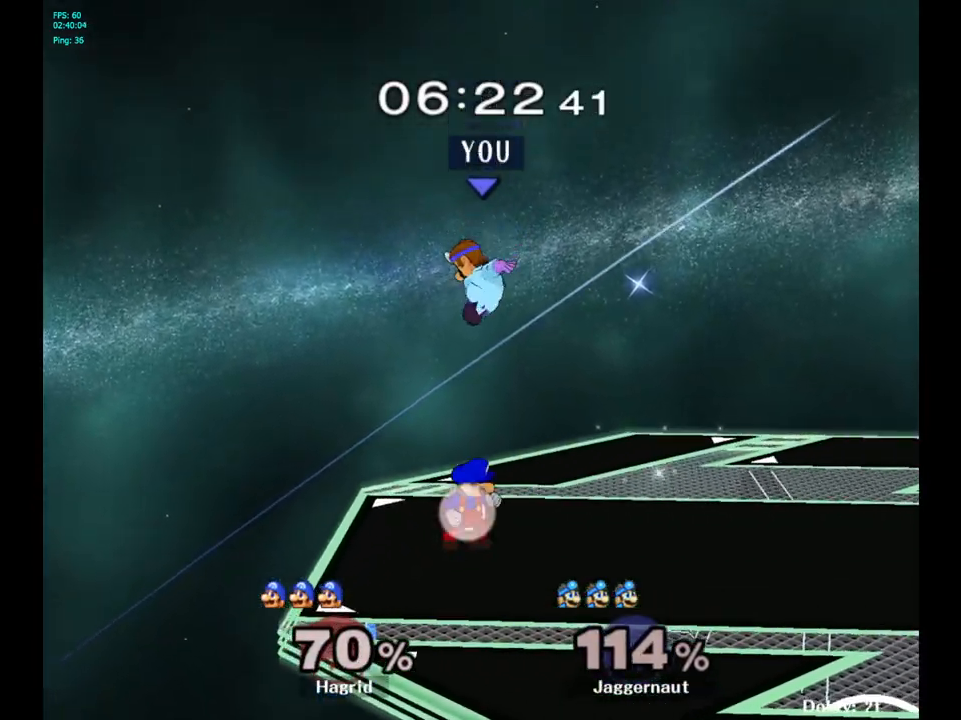
{"buttons": ["R1"], "left_stick": "center", "right_stick": "center", "events": [[17, "right_stick", "center"], [133, "left_stick", "right"], [367, "R1", "down"], [417, "left_stick", "center"]]}
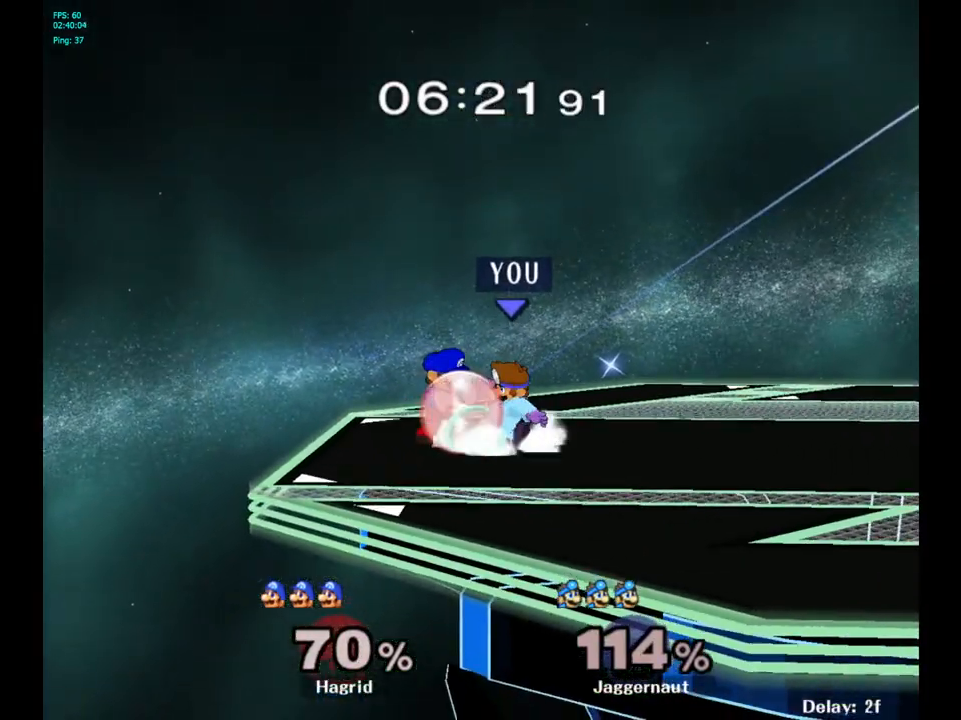
{"buttons": ["R1"], "left_stick": "center", "right_stick": "center", "events": [[283, "A", "down"], [433, "A", "up"]]}
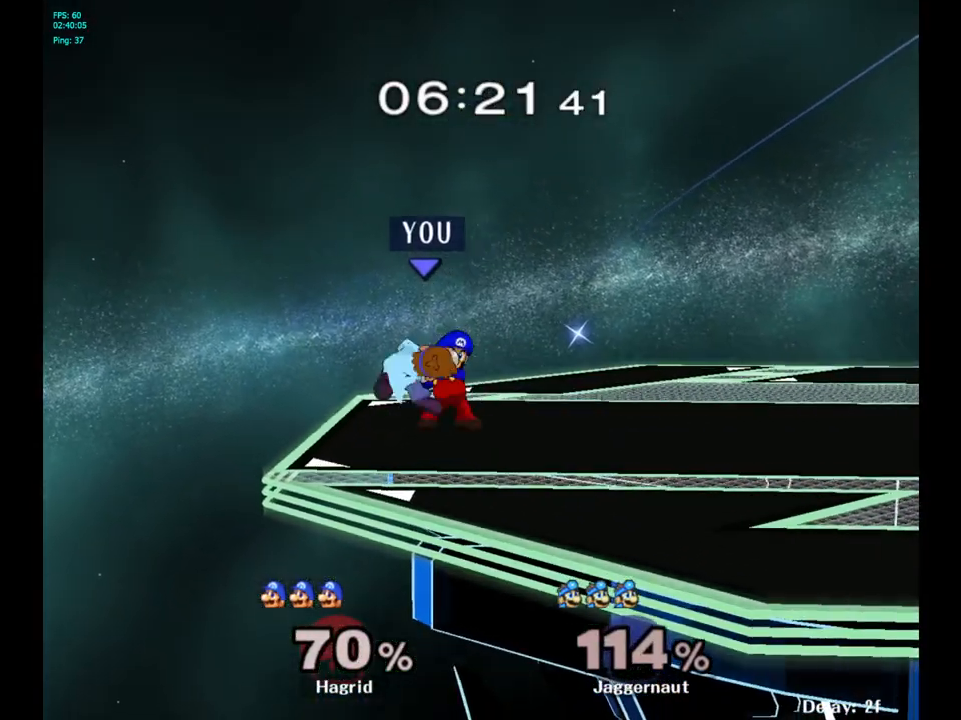
{"buttons": [], "left_stick": "right", "right_stick": "center", "events": [[133, "left_stick", "up-left"], [150, "R1", "up"], [217, "left_stick", "up-right"], [300, "left_stick", "right"]]}
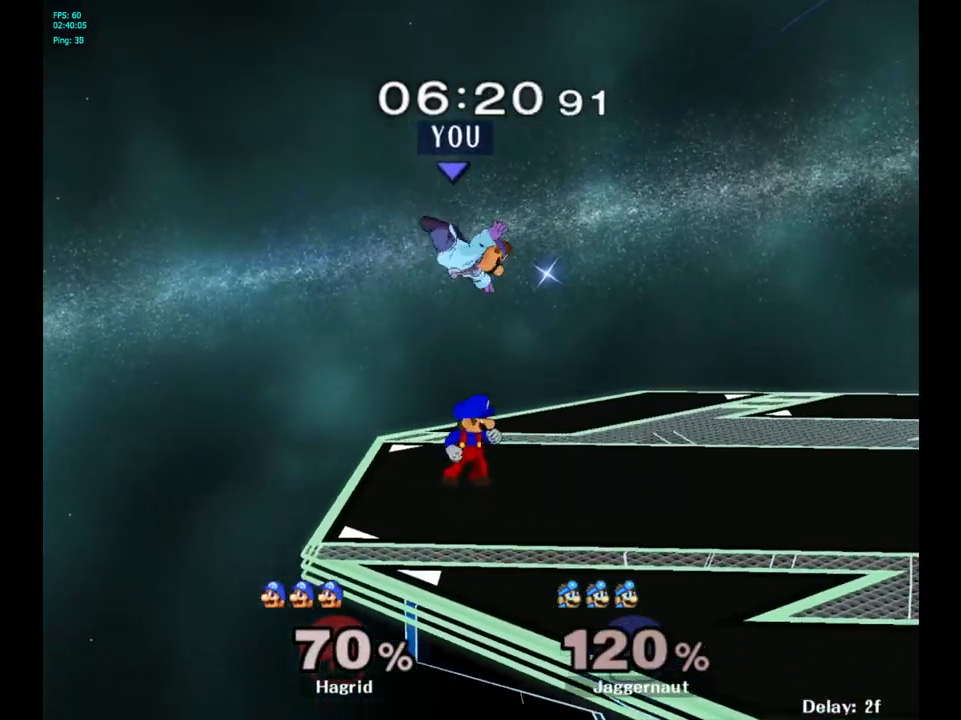
{"buttons": [], "left_stick": "up-right", "right_stick": "center", "events": [[33, "Y", "down"], [33, "left_stick", "center"], [117, "left_stick", "up"], [133, "Y", "up"], [200, "Y", "down"], [267, "Y", "up"], [317, "Y", "down"], [317, "left_stick", "up-right"], [483, "Y", "up"]]}
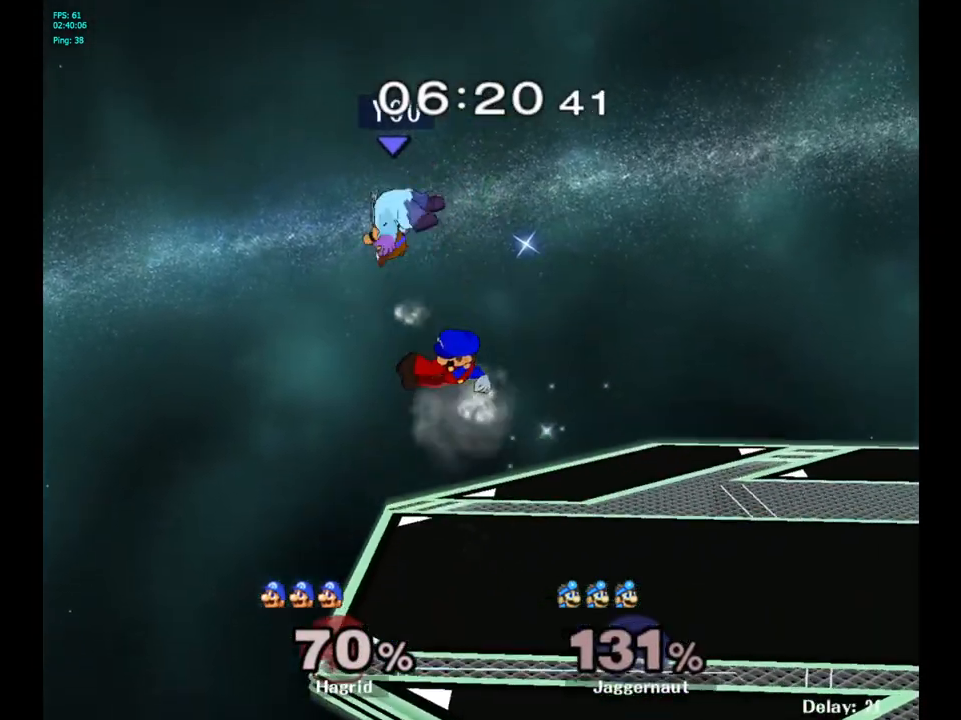
{"buttons": [], "left_stick": "right", "right_stick": "center", "events": [[167, "left_stick", "center"], [267, "left_stick", "left"], [417, "left_stick", "right"]]}
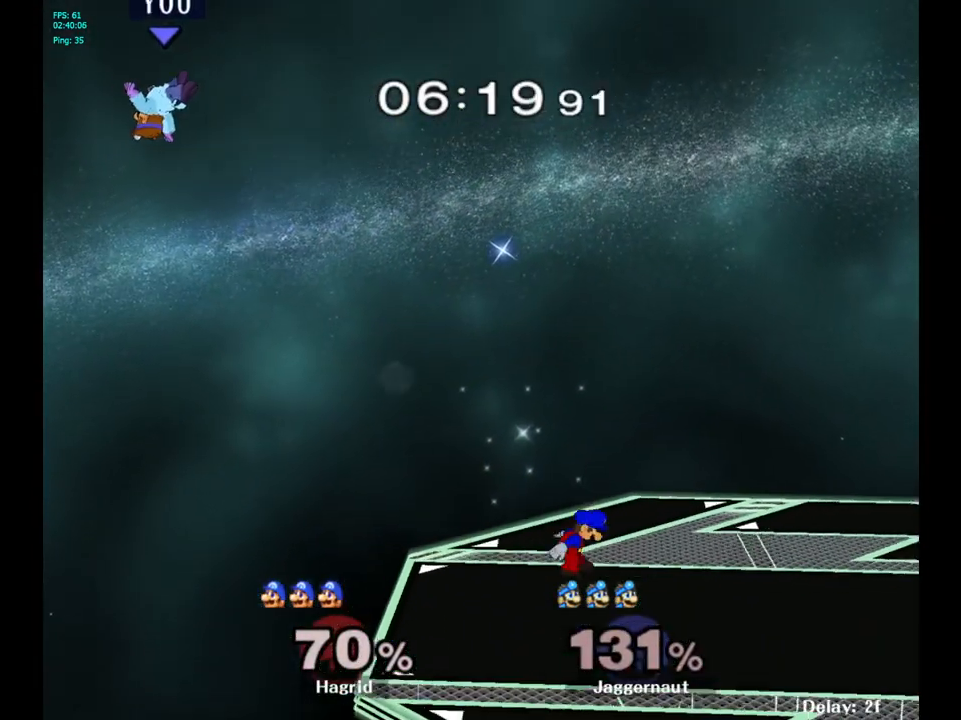
{"buttons": [], "left_stick": "right", "right_stick": "center", "events": [[17, "left_stick", "up-left"], [100, "left_stick", "right"], [233, "left_stick", "center"], [300, "left_stick", "right"]]}
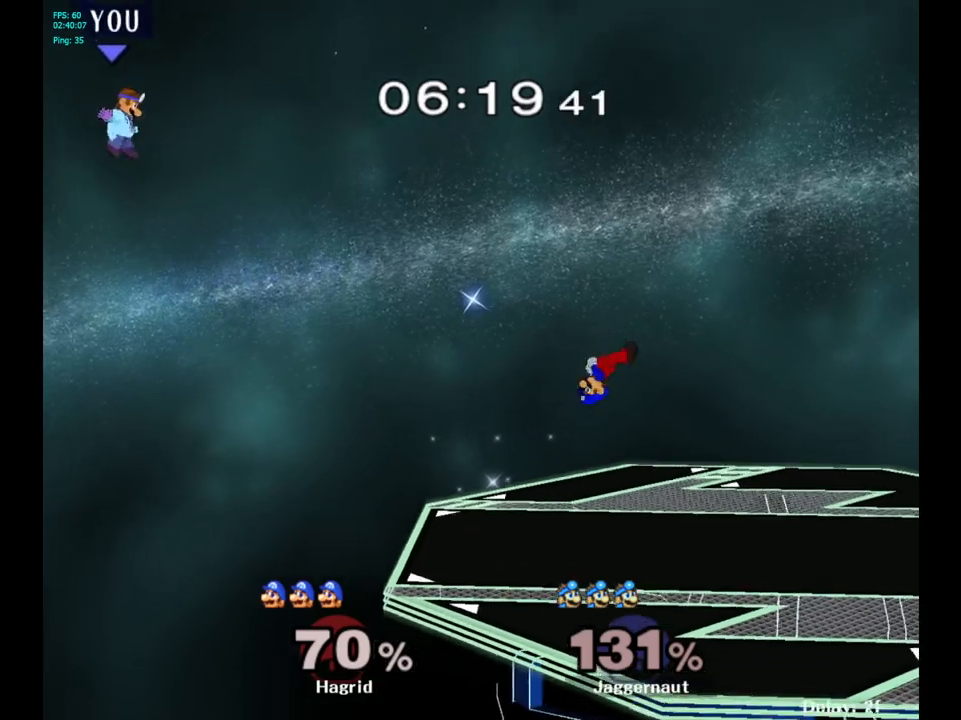
{"buttons": [], "left_stick": "right", "right_stick": "center", "events": []}
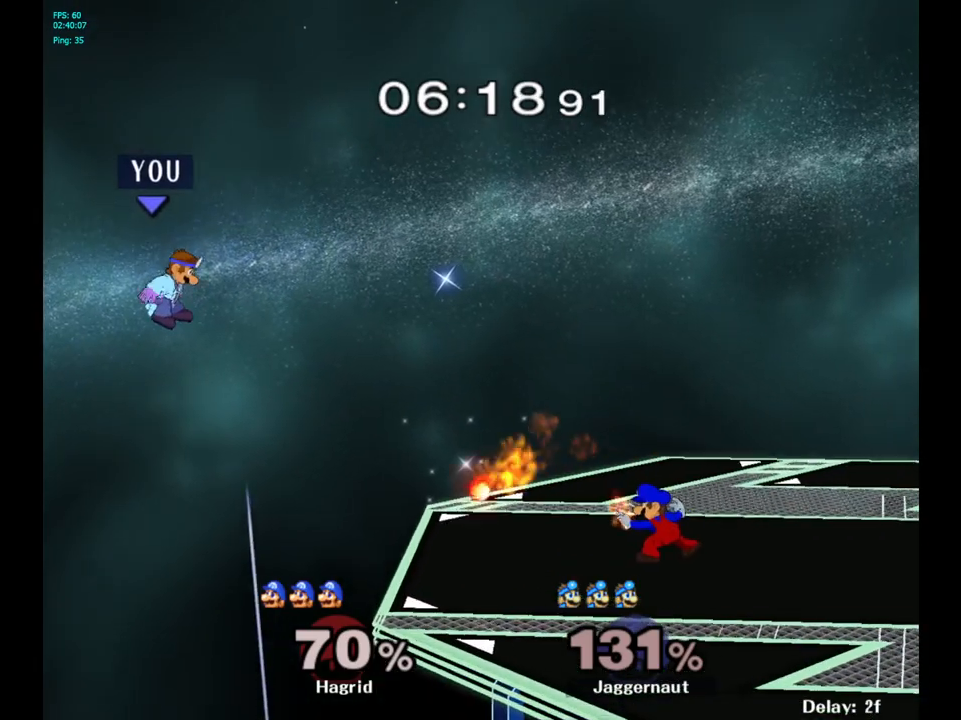
{"buttons": [], "left_stick": "right", "right_stick": "center", "events": [[67, "left_stick", "center"], [133, "left_stick", "up-right"], [150, "Y", "down"], [200, "left_stick", "right"], [283, "Y", "up"]]}
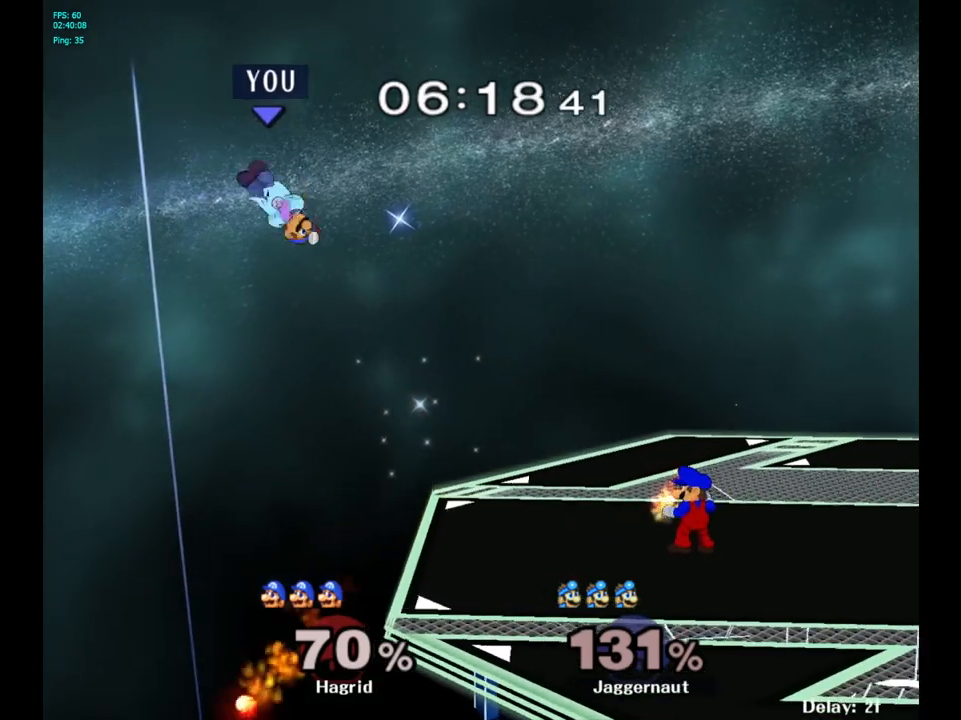
{"buttons": [], "left_stick": "down-left", "right_stick": "center", "events": [[50, "left_stick", "center"], [150, "left_stick", "down-left"]]}
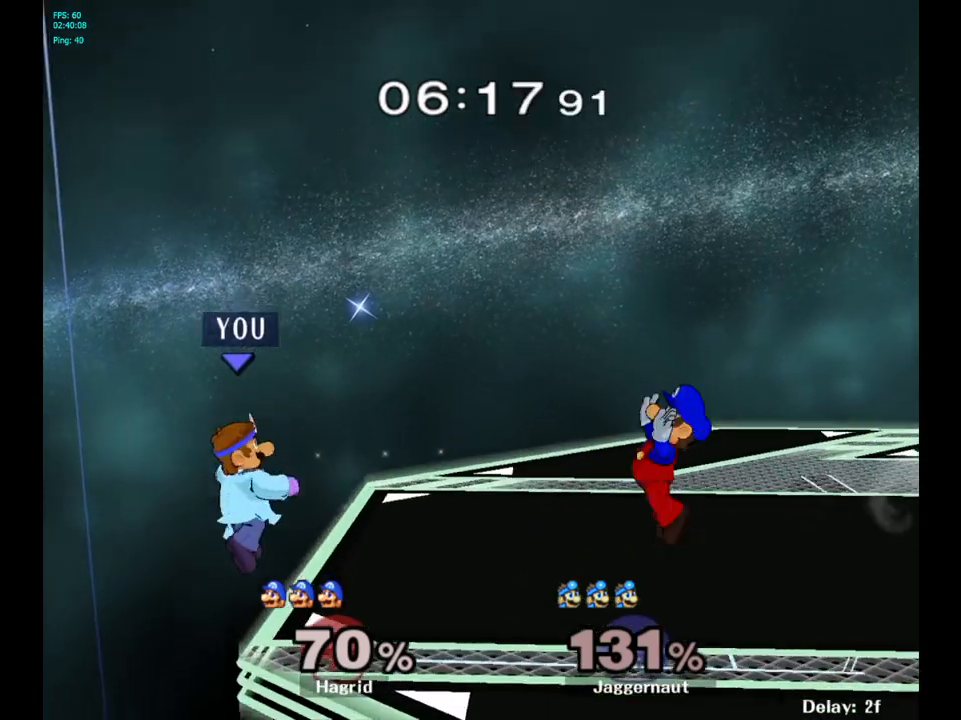
{"buttons": ["Y"], "left_stick": "down-right", "right_stick": "center", "events": [[67, "left_stick", "center"], [233, "left_stick", "left"], [333, "left_stick", "right"], [367, "Y", "down"], [483, "left_stick", "down-right"]]}
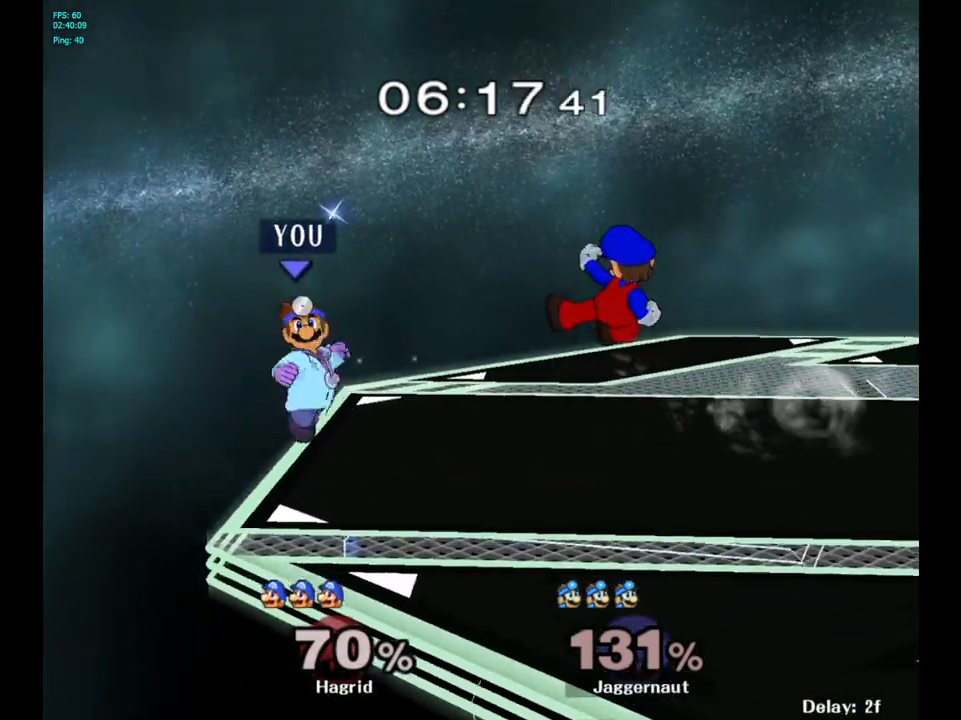
{"buttons": ["R1"], "left_stick": "center", "right_stick": "center", "events": [[50, "R1", "down"], [183, "Y", "up"], [183, "left_stick", "center"]]}
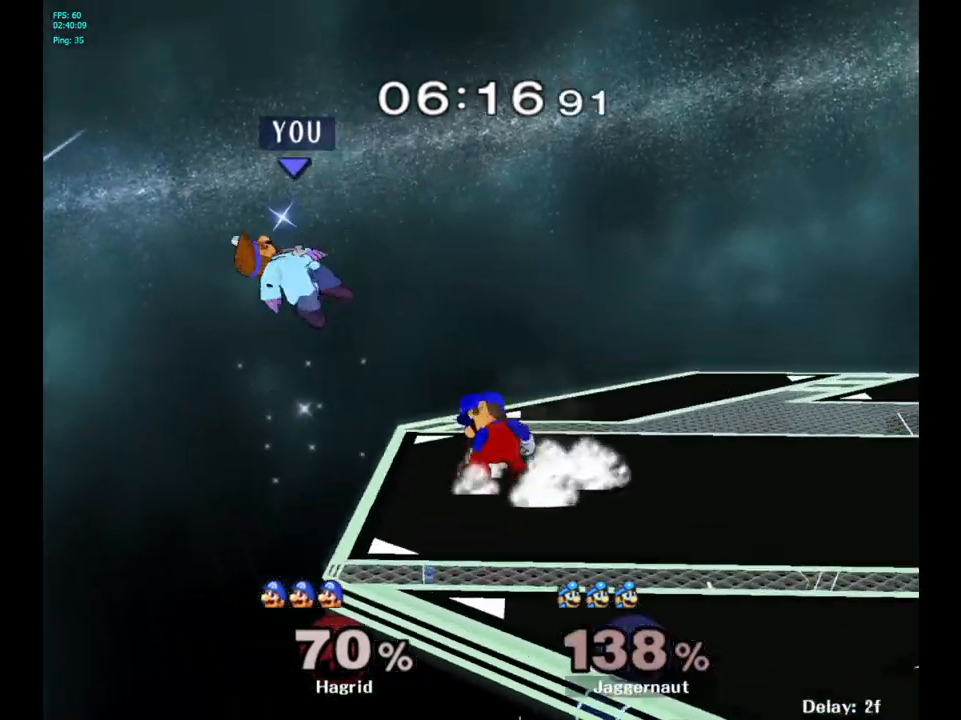
{"buttons": [], "left_stick": "right", "right_stick": "center", "events": [[117, "left_stick", "right"], [150, "R1", "up"], [350, "left_stick", "center"], [400, "left_stick", "right"]]}
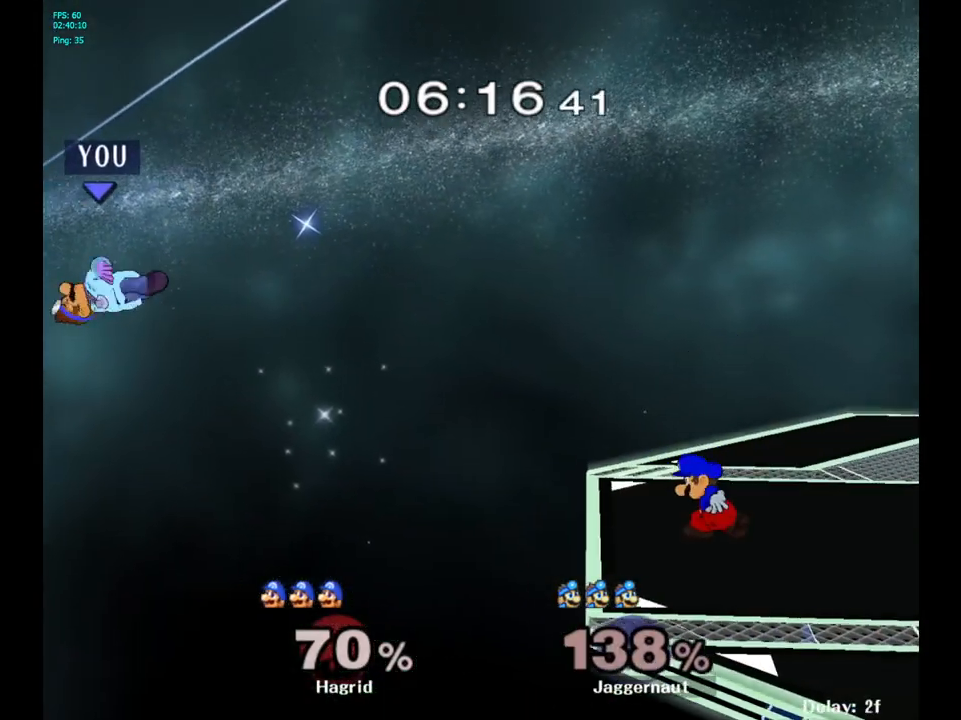
{"buttons": [], "left_stick": "right", "right_stick": "center", "events": [[317, "Y", "down"], [500, "Y", "up"]]}
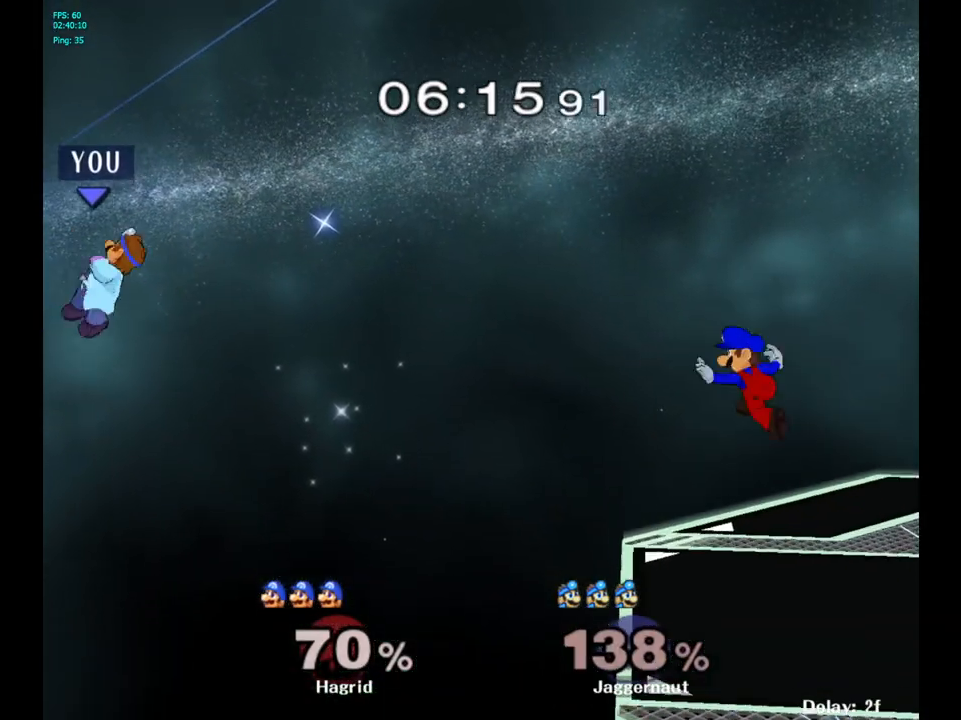
{"buttons": ["Y"], "left_stick": "right", "right_stick": "center", "events": [[33, "Y", "down"], [217, "Y", "up"], [267, "Y", "down"], [400, "Y", "up"], [467, "Y", "down"]]}
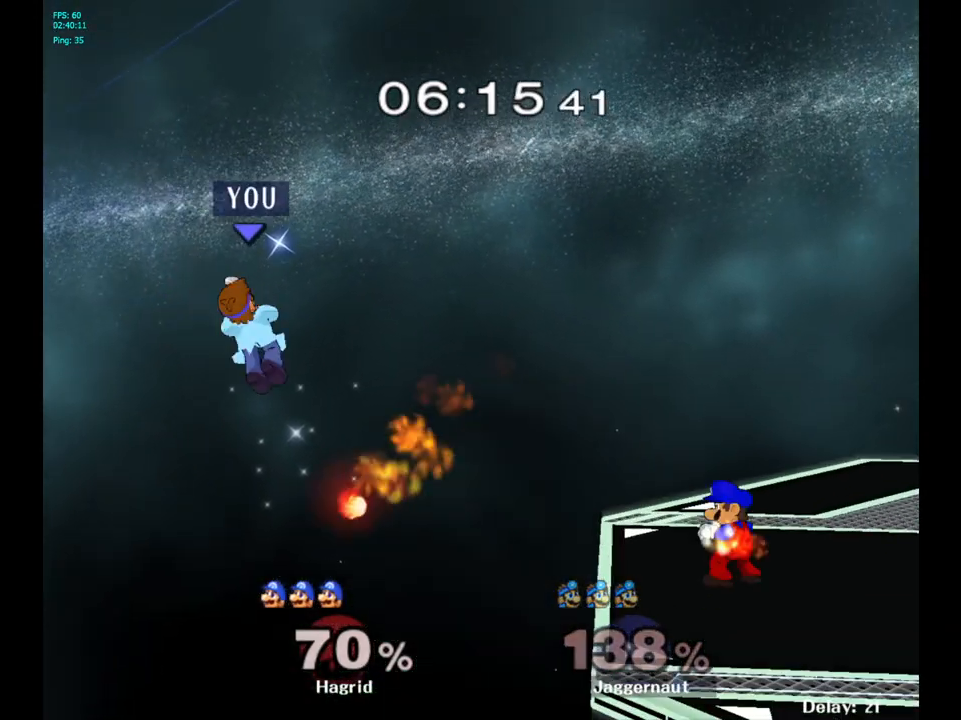
{"buttons": [], "left_stick": "right", "right_stick": "center", "events": [[83, "Y", "up"], [167, "Y", "down"], [317, "Y", "up"]]}
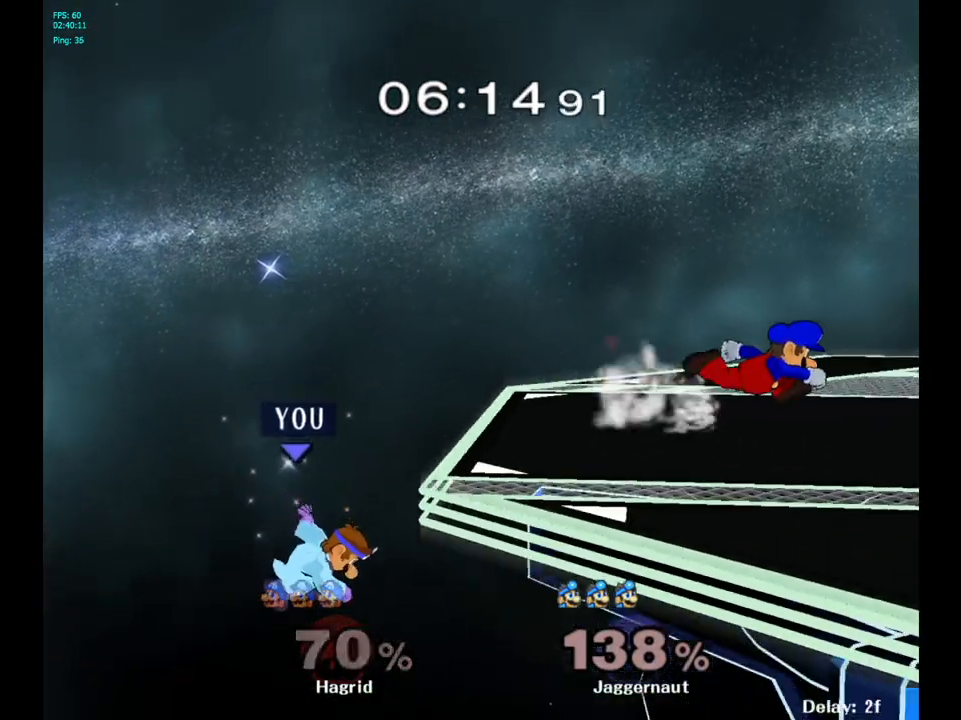
{"buttons": [], "left_stick": "up", "right_stick": "center", "events": [[117, "left_stick", "up"], [283, "B", "down"], [367, "B", "up"]]}
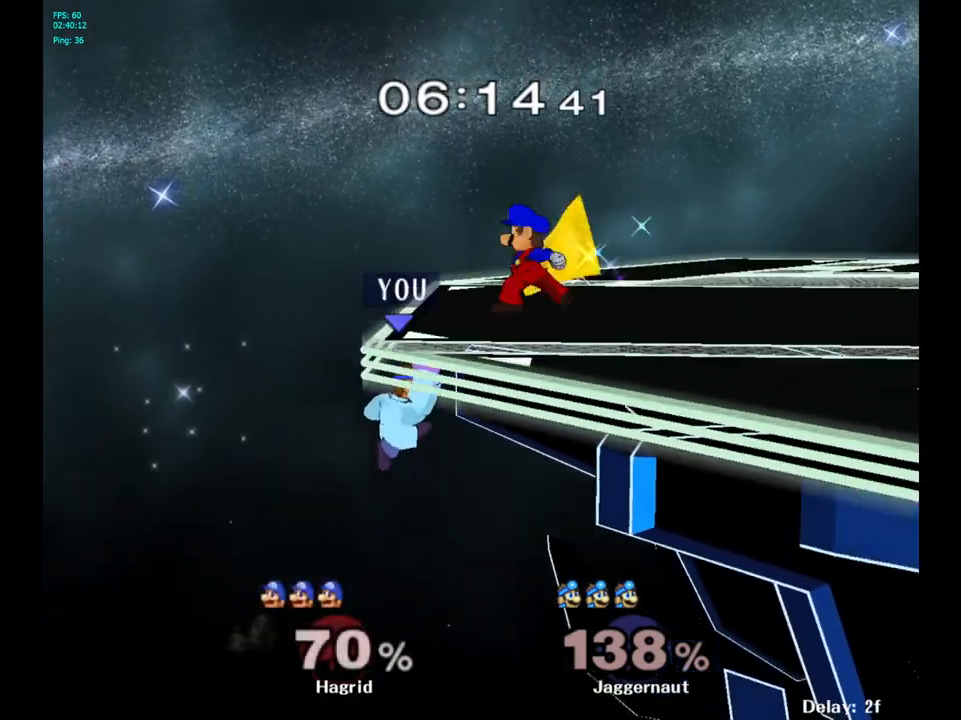
{"buttons": ["Y"], "left_stick": "right", "right_stick": "center", "events": [[200, "left_stick", "center"], [400, "left_stick", "left"], [483, "left_stick", "right"], [500, "Y", "down"]]}
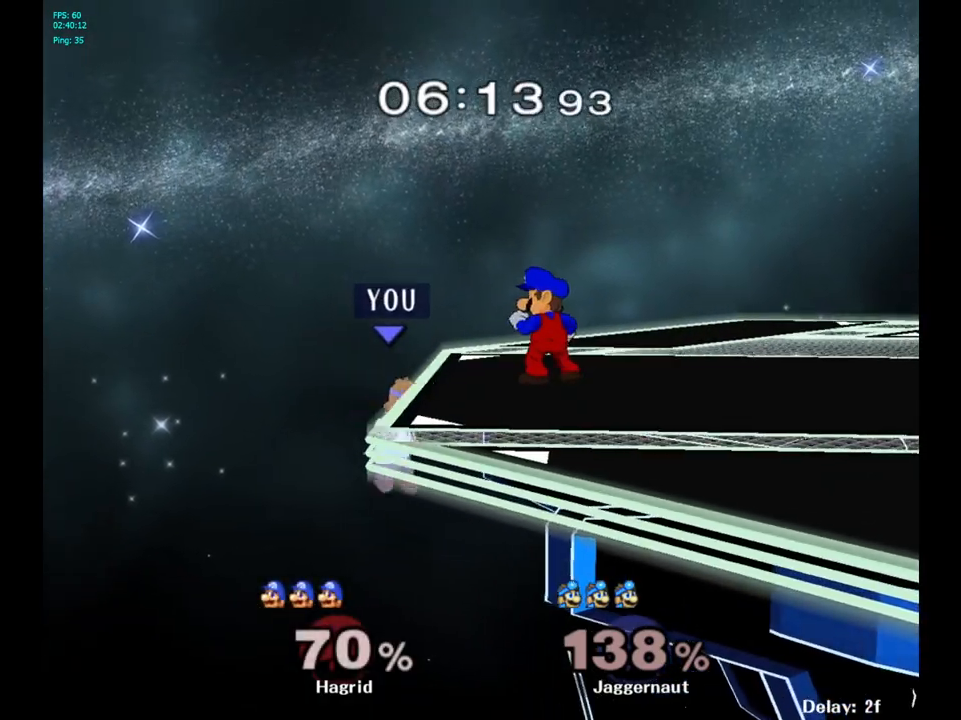
{"buttons": [], "left_stick": "right", "right_stick": "center", "events": [[133, "A", "down"], [133, "left_stick", "center"], [250, "Y", "up"], [333, "left_stick", "right"], [433, "A", "up"]]}
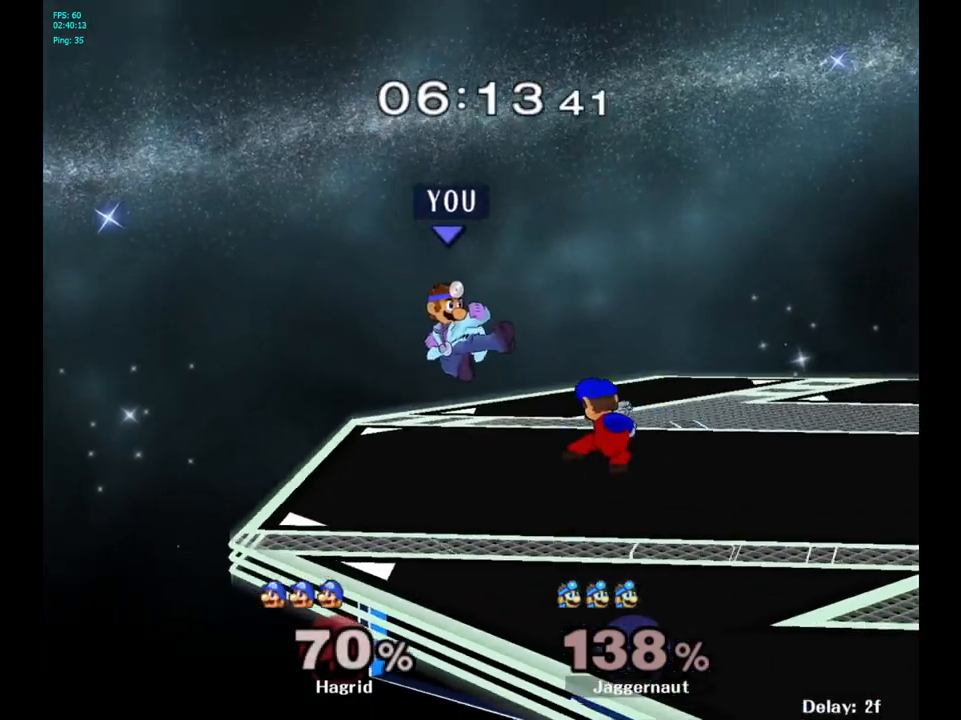
{"buttons": [], "left_stick": "right", "right_stick": "center", "events": [[200, "R1", "down"], [217, "left_stick", "down"], [350, "left_stick", "center"], [467, "R1", "up"], [483, "left_stick", "right"]]}
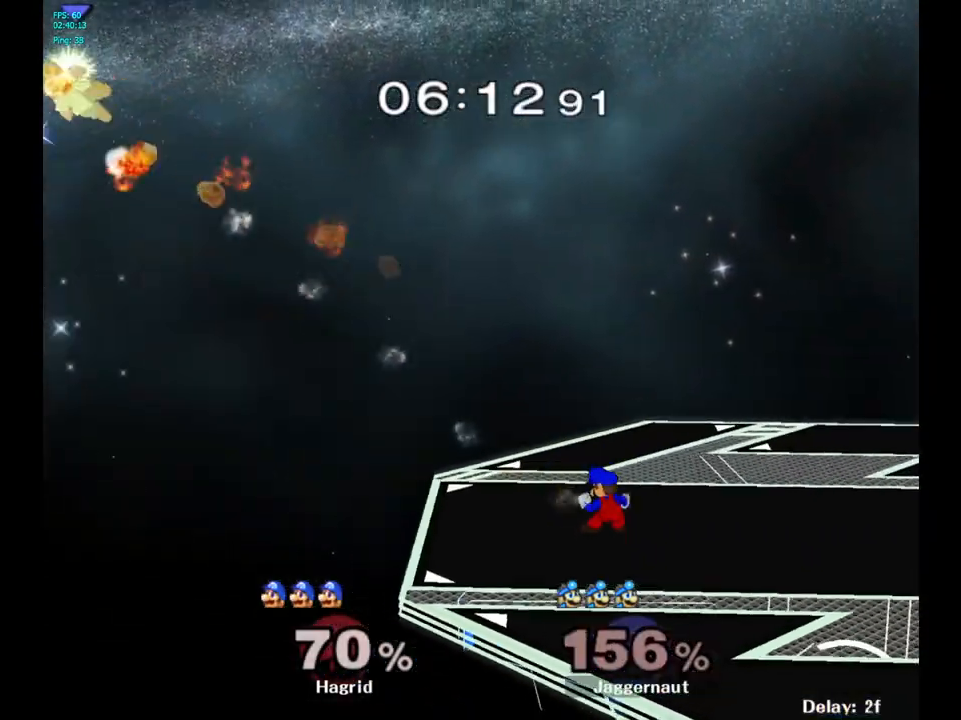
{"buttons": [], "left_stick": "center", "right_stick": "center", "events": [[283, "left_stick", "center"]]}
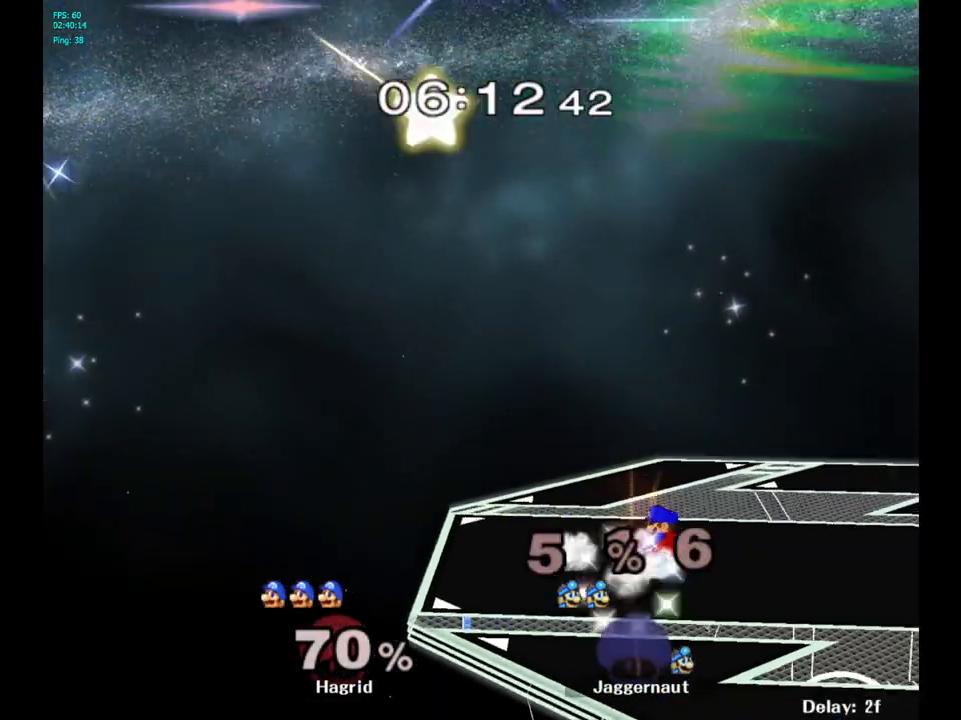
{"buttons": [], "left_stick": "center", "right_stick": "center", "events": []}
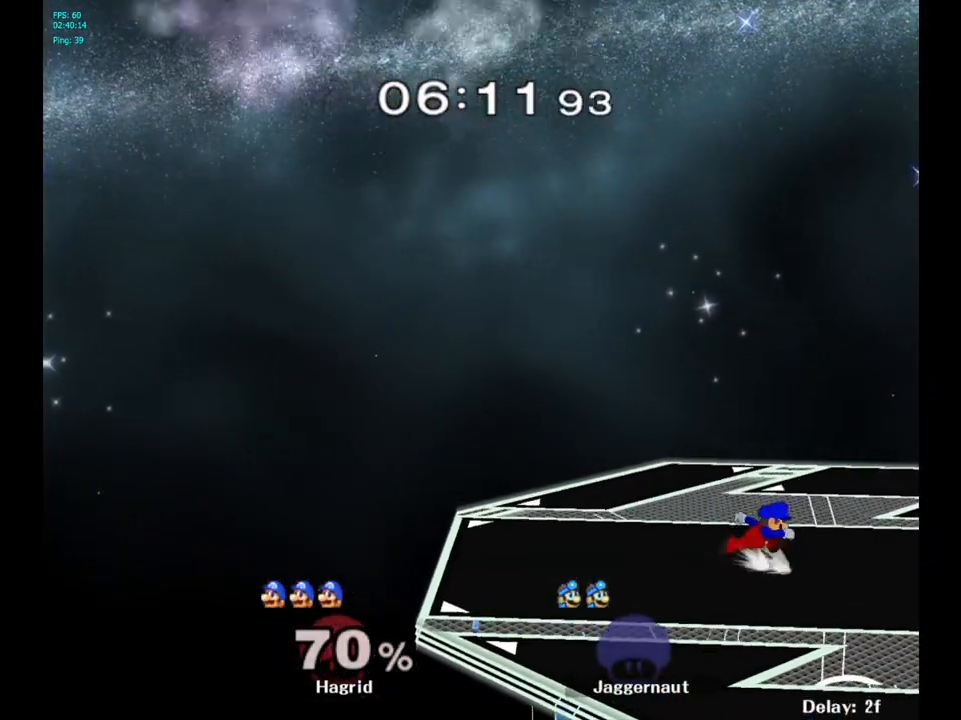
{"buttons": [], "left_stick": "center", "right_stick": "center", "events": [[283, "R1", "down"], [317, "L1", "down"], [433, "L1", "up"], [500, "R1", "up"]]}
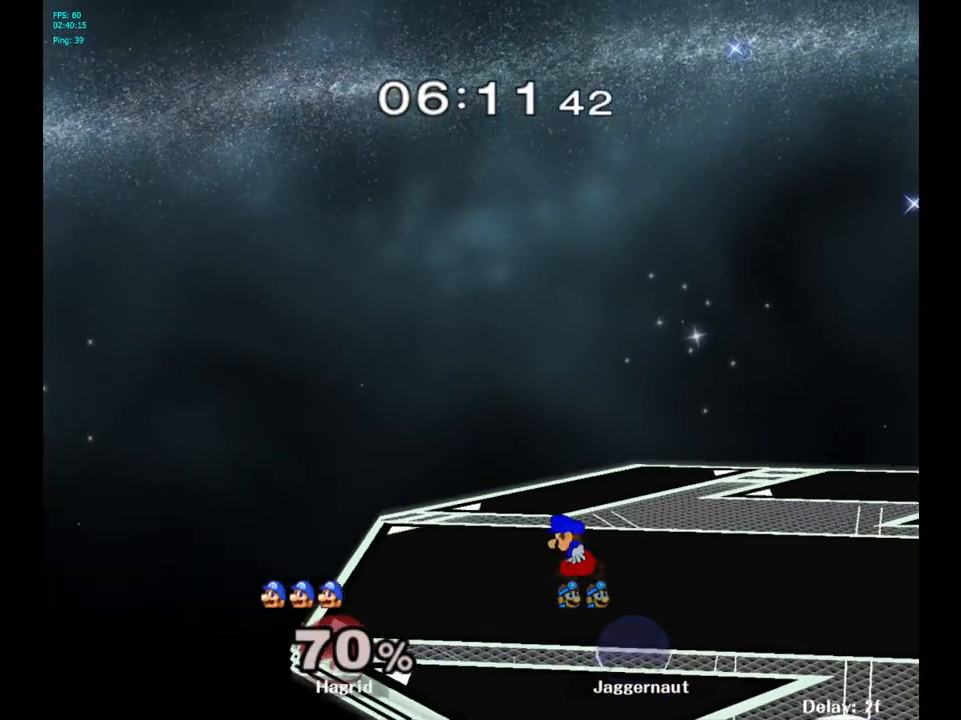
{"buttons": [], "left_stick": "right", "right_stick": "center", "events": [[67, "left_stick", "right"]]}